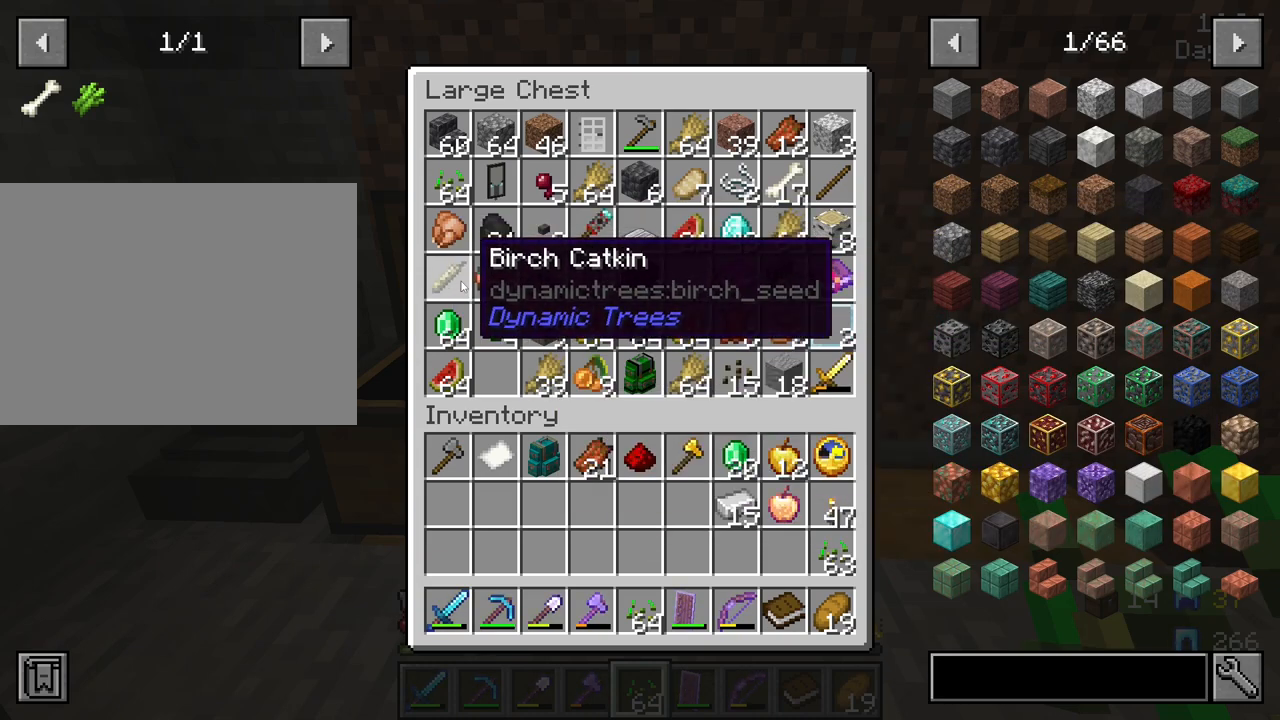
Gameplay with keyboard and mouse; each line is a JSON object with the keys and mouse buttons held at the frame after it. "events" lists presses ("down") and releases ("up") of "1", "2", "3", "4", "5", "a", "alt", "c", "caps_lock", "ctrl", "d", "e", "f", "g", "q", "r", "s", "shift", "space", "t", "tab", "v", "w", "x", "z", "mouse_left" and "mouse_right" between this image and that frame as [ms after this image, input, new state], when the widget could be followed in between. "mouse_left", "mouse_right" = the "left", "right" buttons of the "mouse" list. No other keys are recorded. Fast repeated clicks can show as one long hold. "mouse_move" is the direction in which the mouse moves at that frame (one of eight, or "still"), when it could be read. Not read: mouse_wheel.
{"keys": [], "mouse": [], "mouse_move": "still", "events": [[367, "e", "down"], [467, "e", "up"]]}
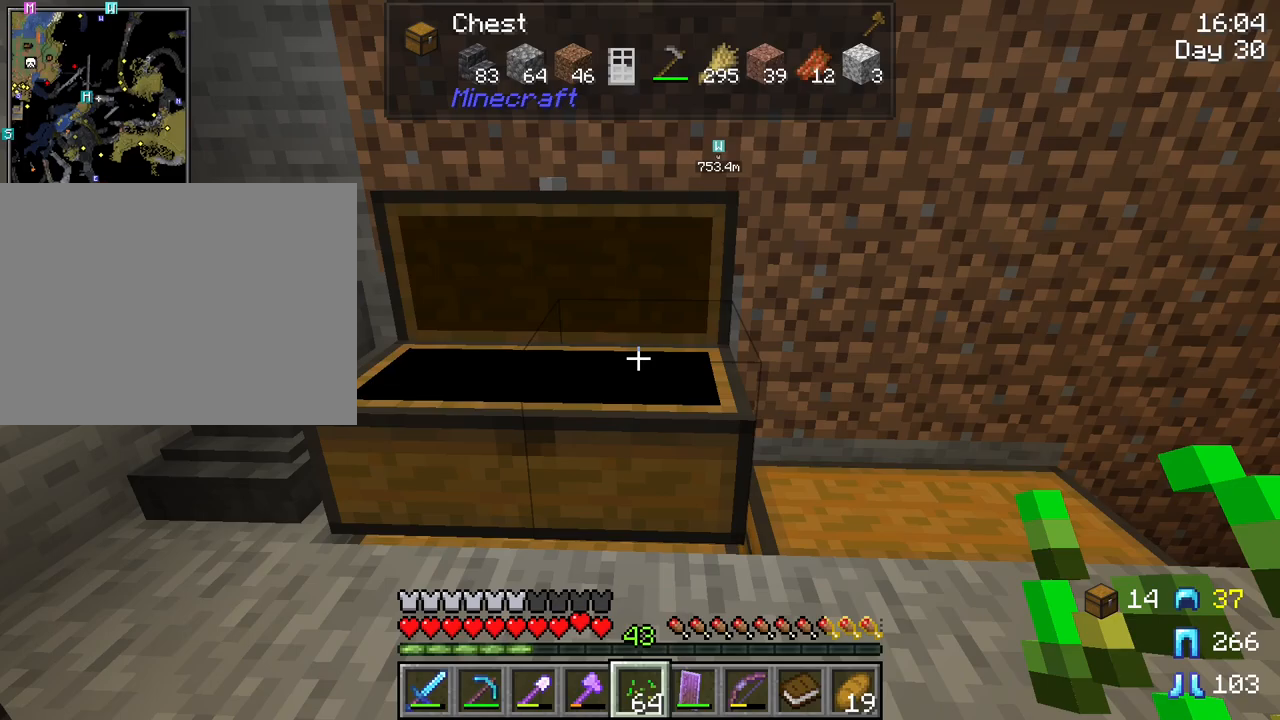
{"keys": ["d"], "mouse": [], "mouse_move": "still", "events": [[233, "d", "down"]]}
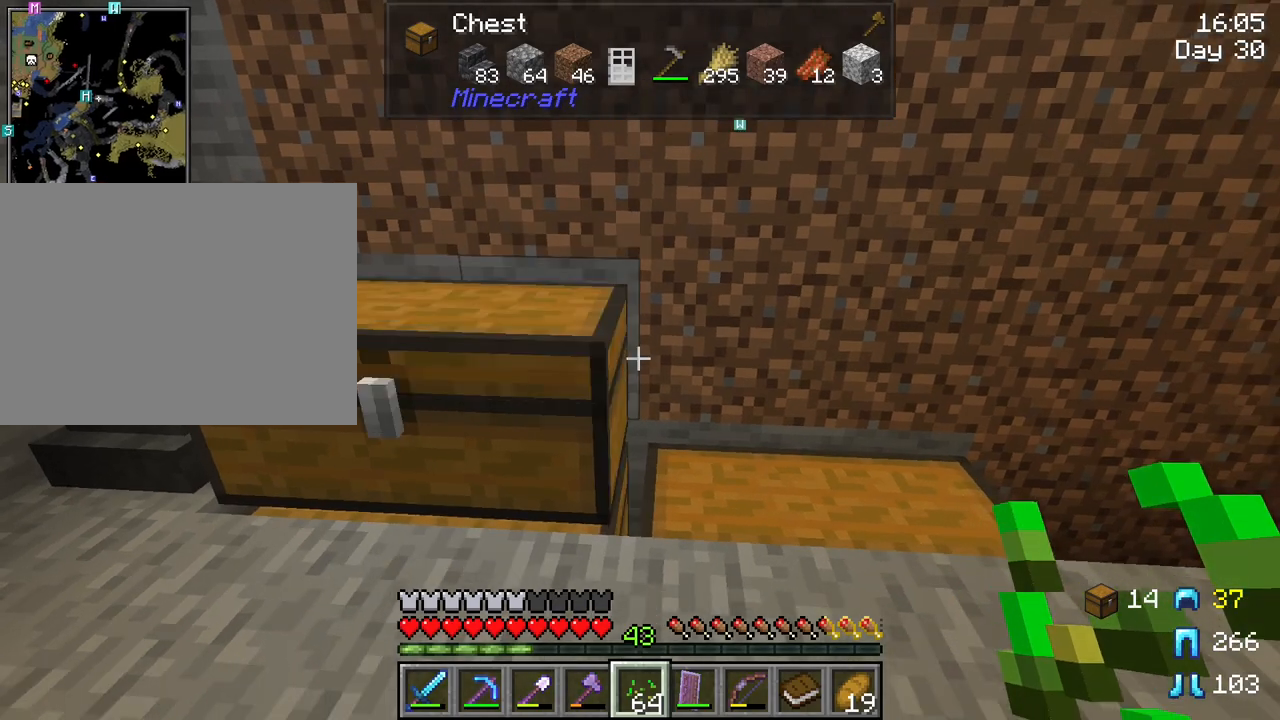
{"keys": [], "mouse": [], "mouse_move": "still", "events": [[17, "w", "down"], [300, "d", "up"], [300, "w", "up"]]}
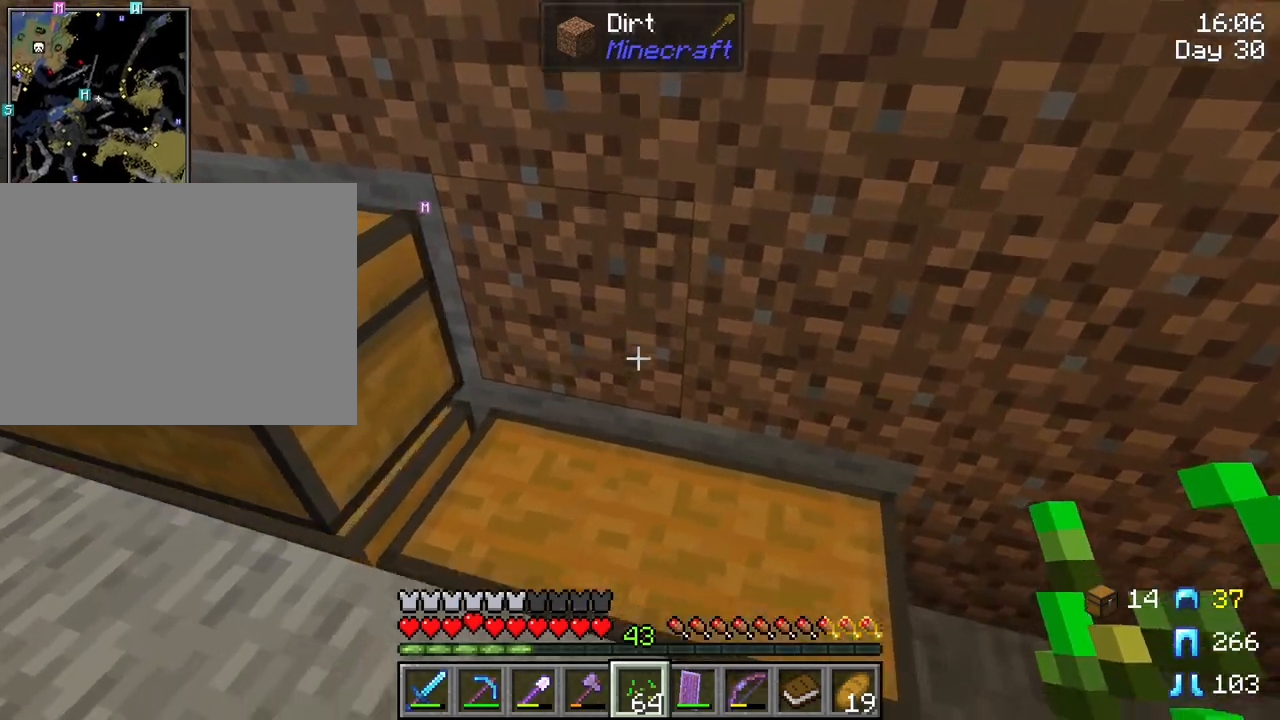
{"keys": [], "mouse": [], "mouse_move": "right", "events": []}
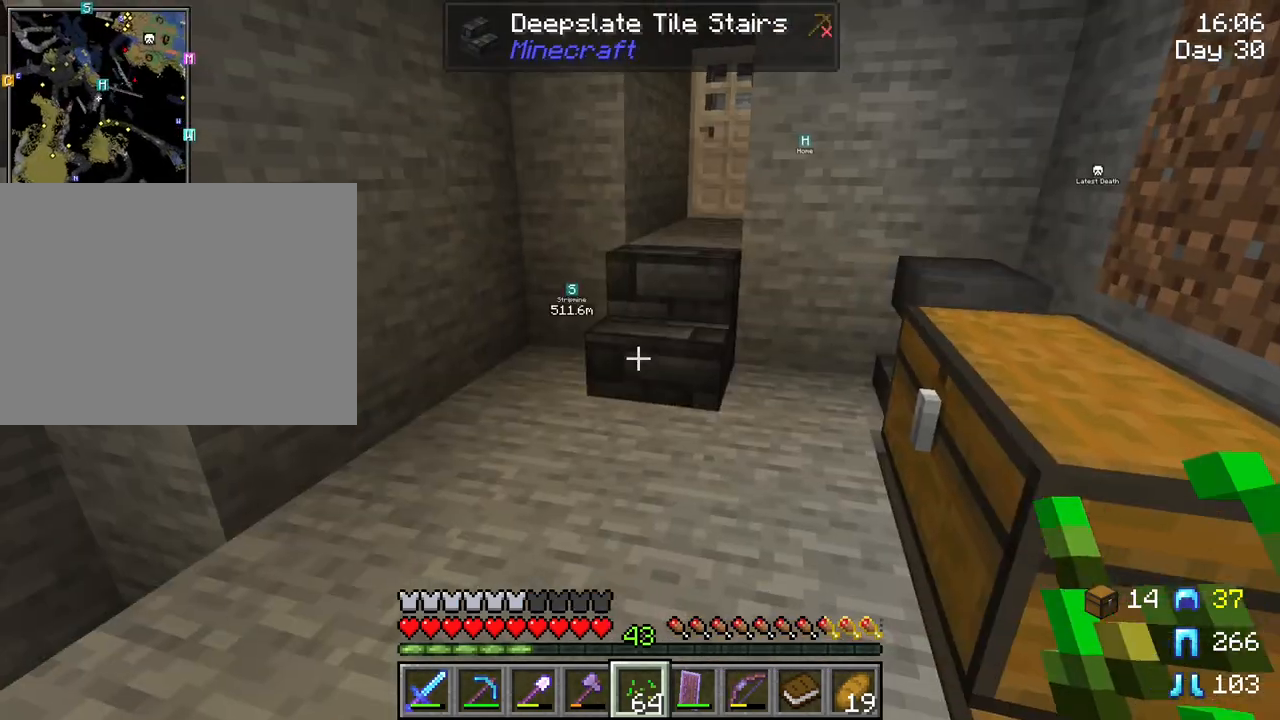
{"keys": [], "mouse": [], "mouse_move": "right", "events": []}
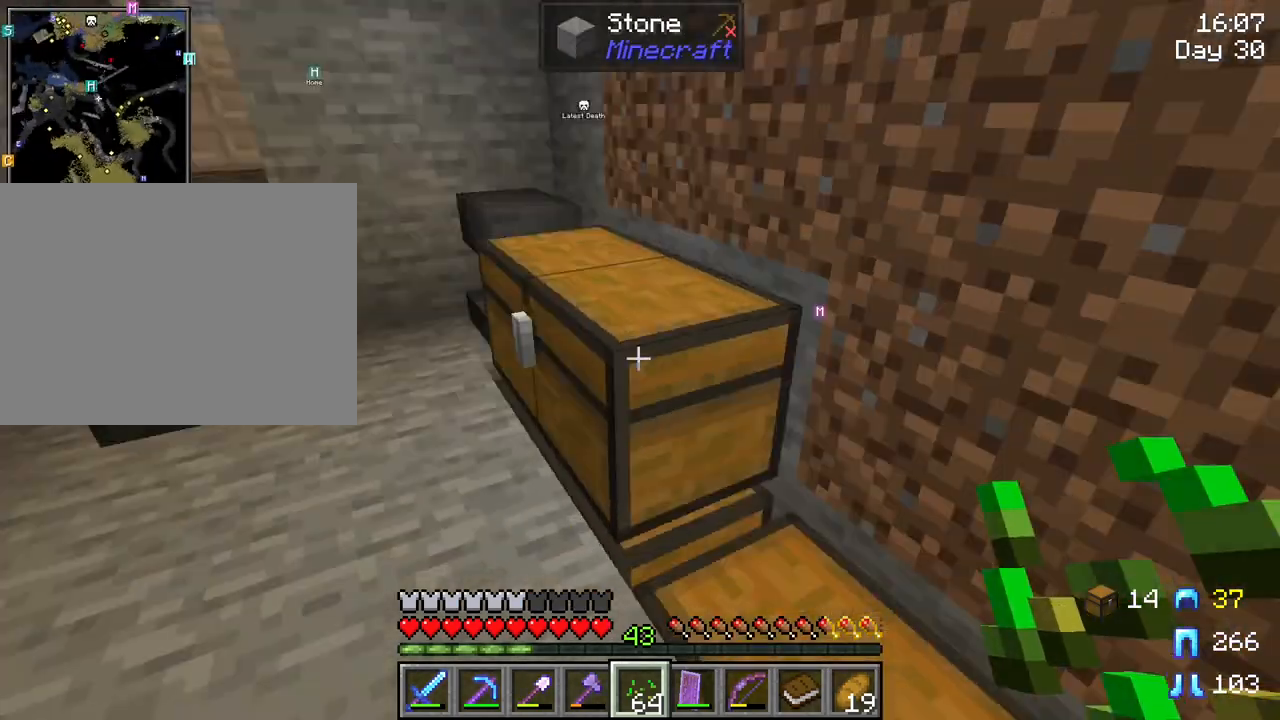
{"keys": [], "mouse": [], "mouse_move": "down", "events": [[67, "mouse_right", "down"], [200, "mouse_right", "up"]]}
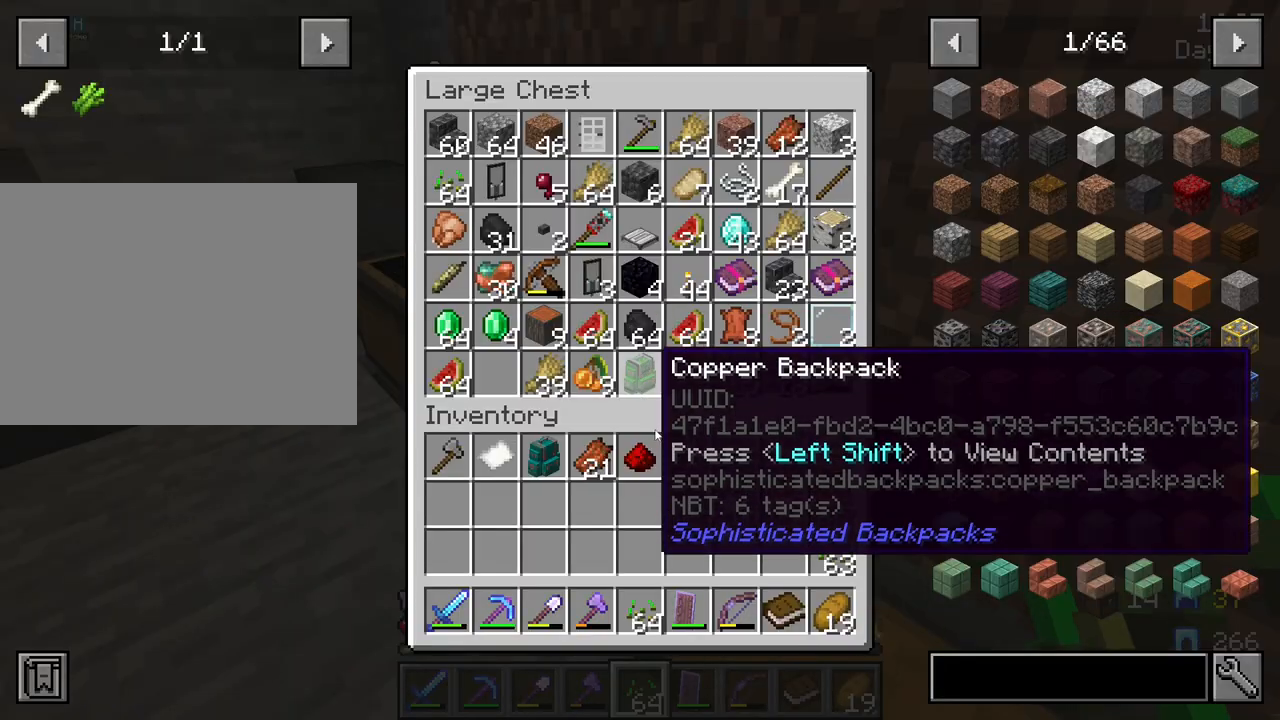
{"keys": [], "mouse": [], "mouse_move": "down-left", "events": []}
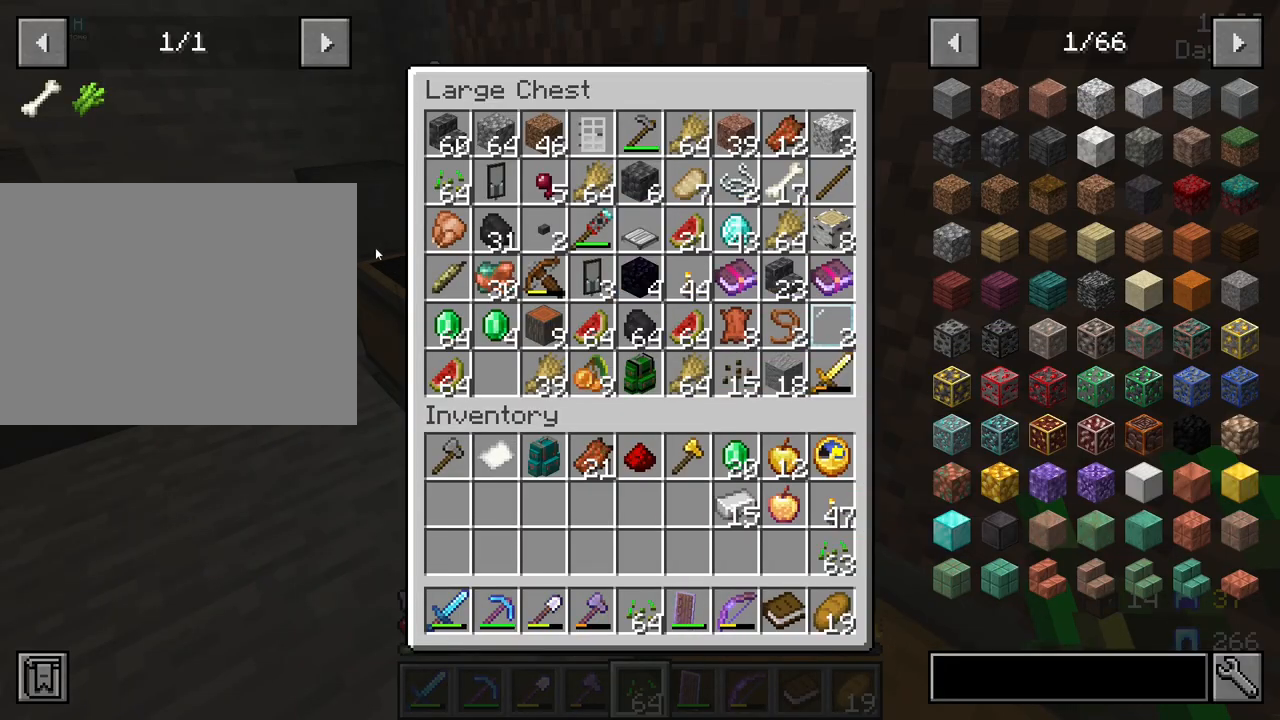
{"keys": [], "mouse": [], "mouse_move": "still", "events": []}
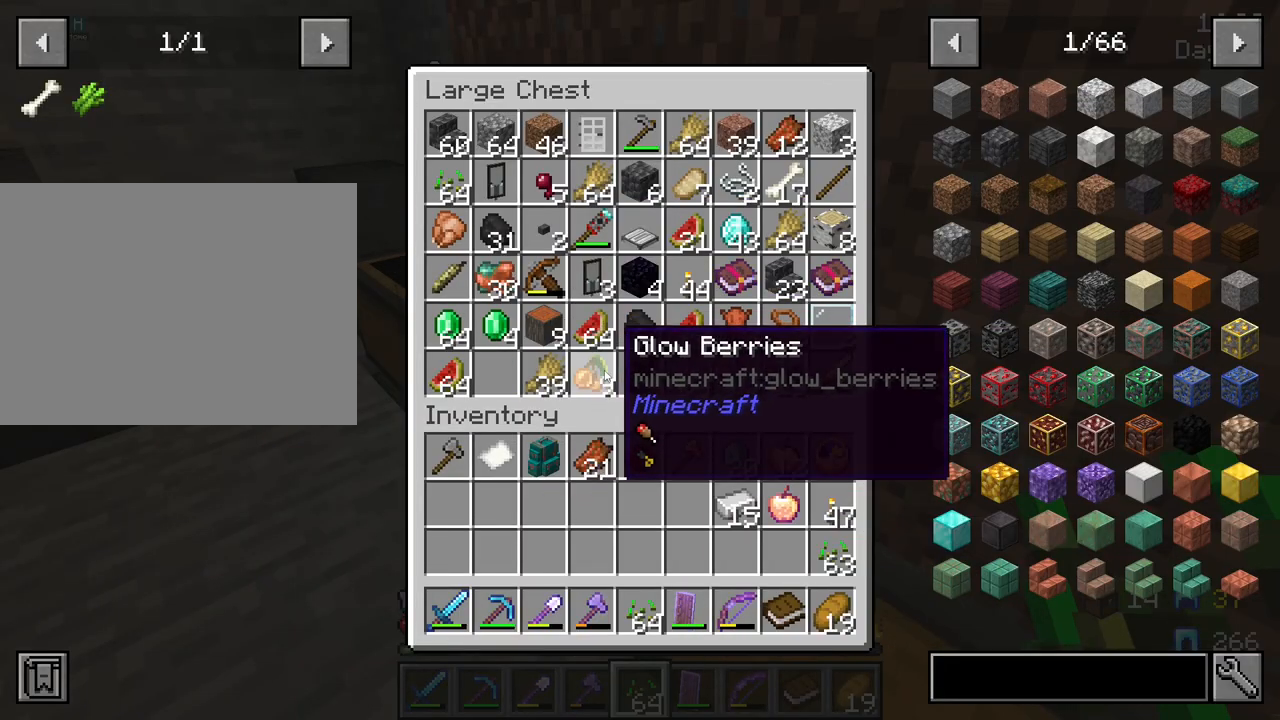
{"keys": [], "mouse": [], "mouse_move": "down", "events": []}
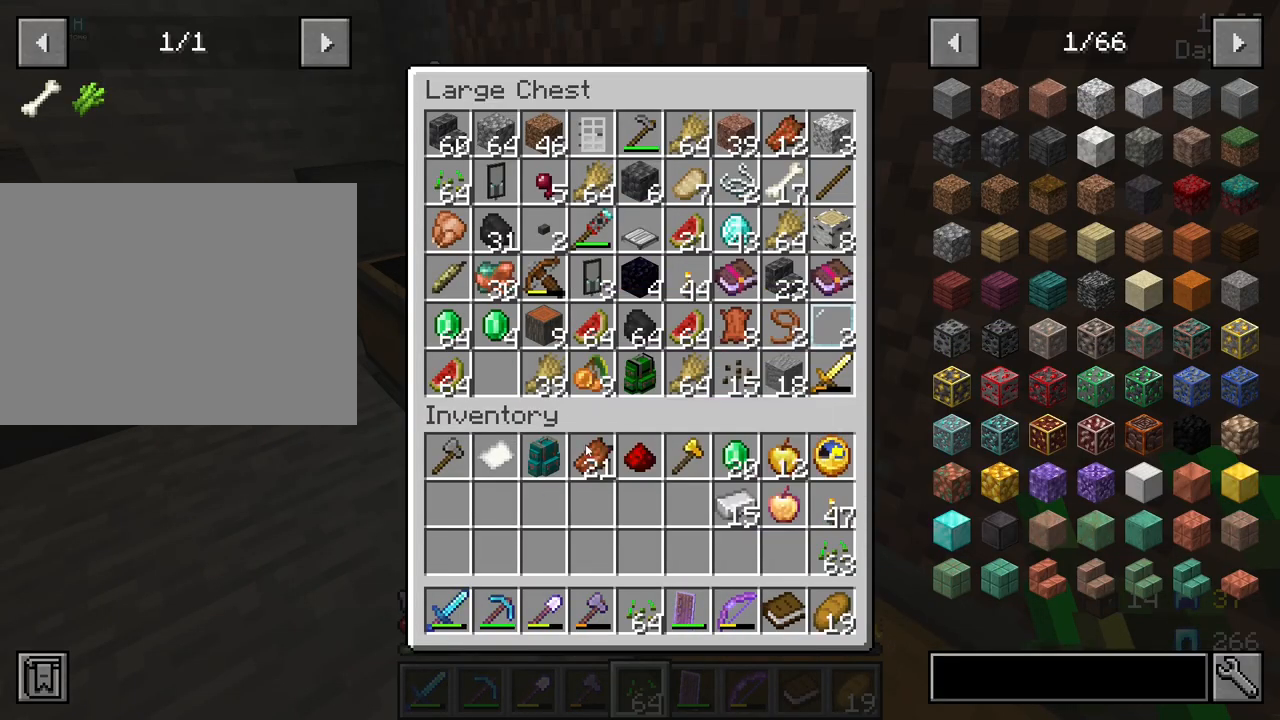
{"keys": [], "mouse": [], "mouse_move": "up-right", "events": []}
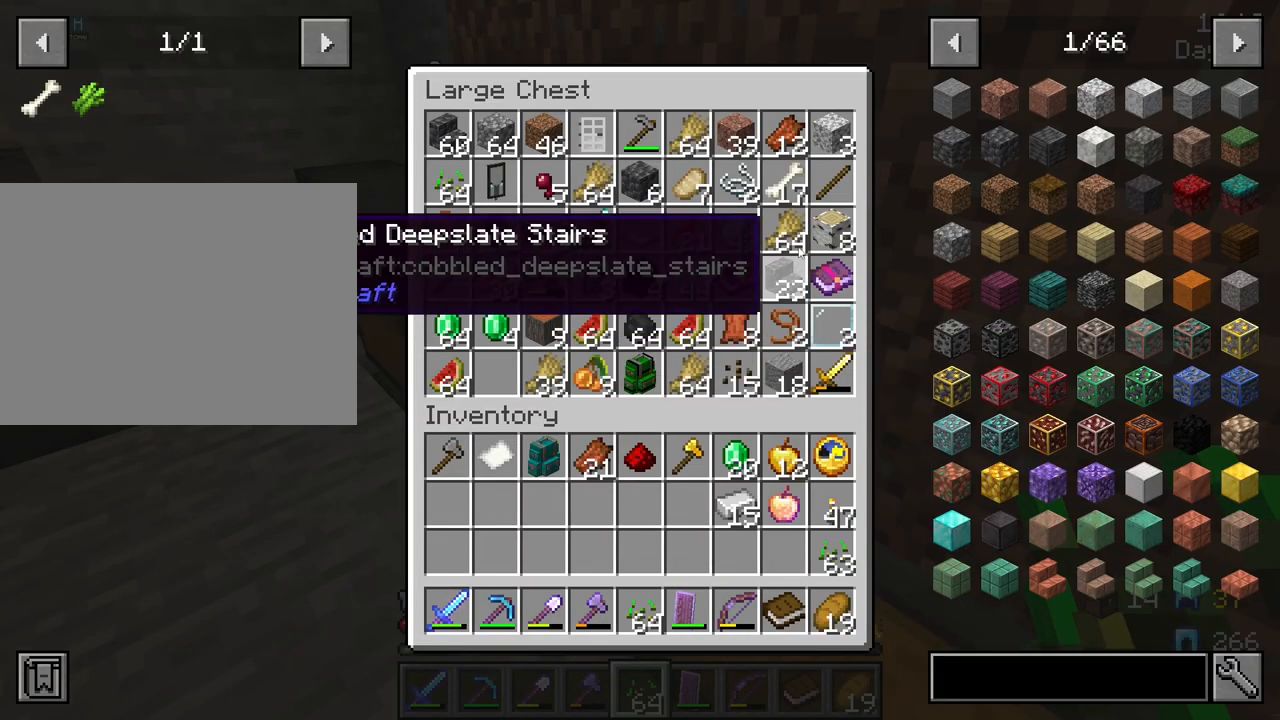
{"keys": [], "mouse": [], "mouse_move": "still", "events": []}
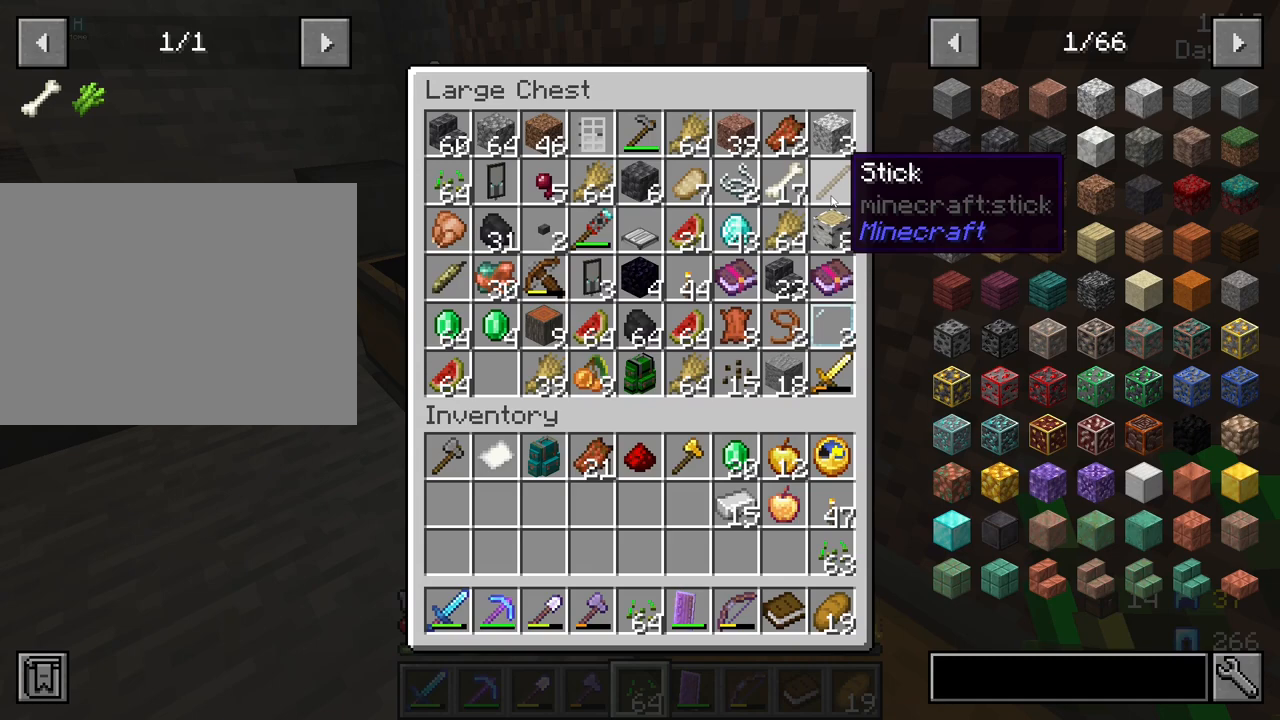
{"keys": [], "mouse": [], "mouse_move": "still", "events": []}
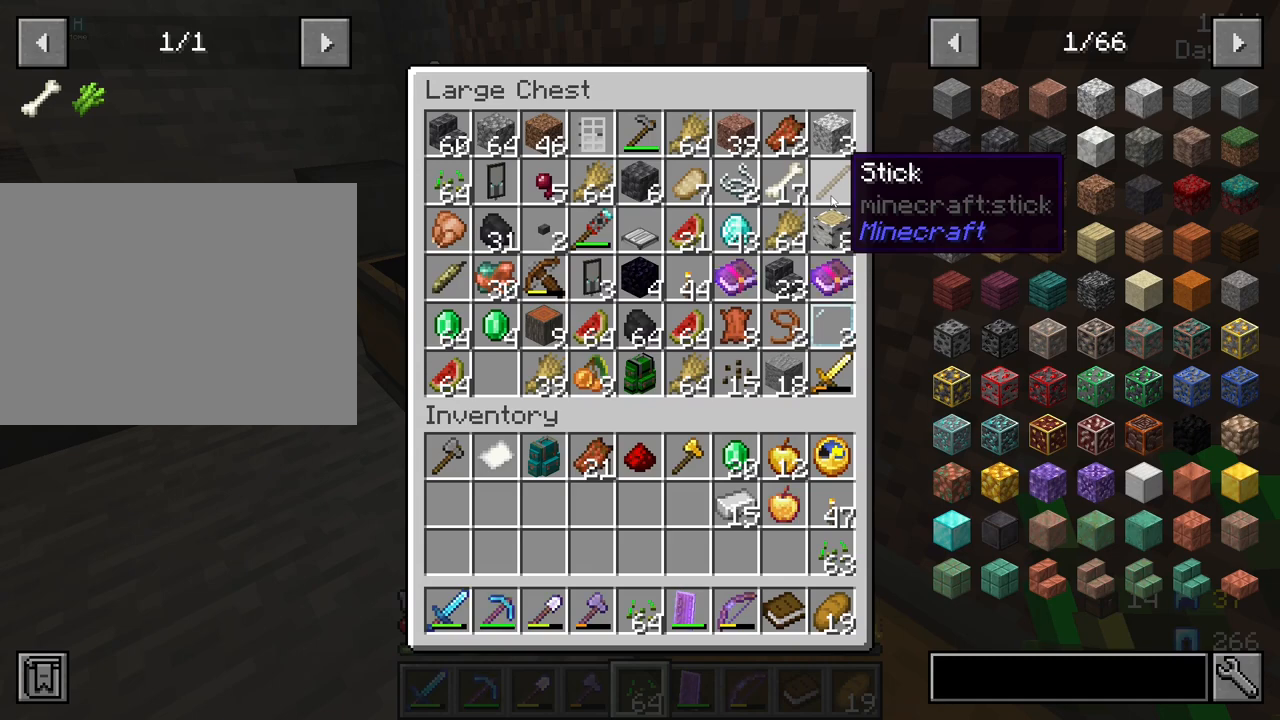
{"keys": [], "mouse": [], "mouse_move": "still", "events": []}
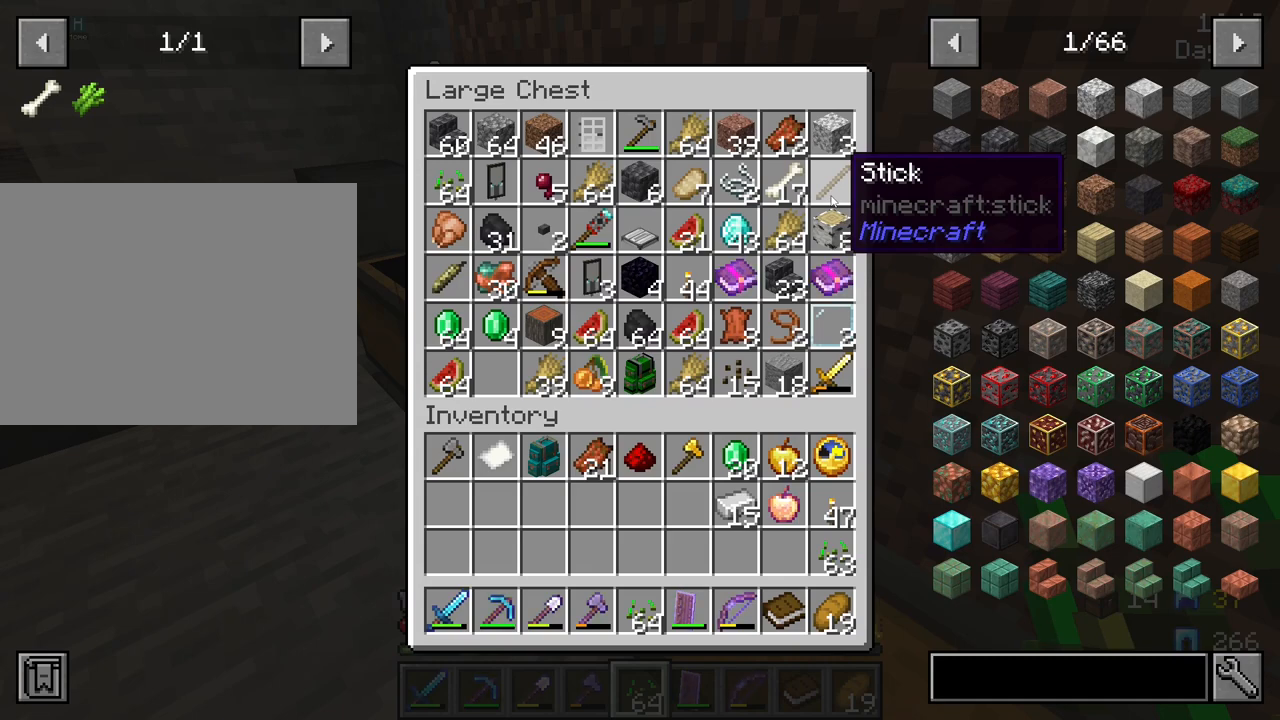
{"keys": [], "mouse": [], "mouse_move": "up-left", "events": []}
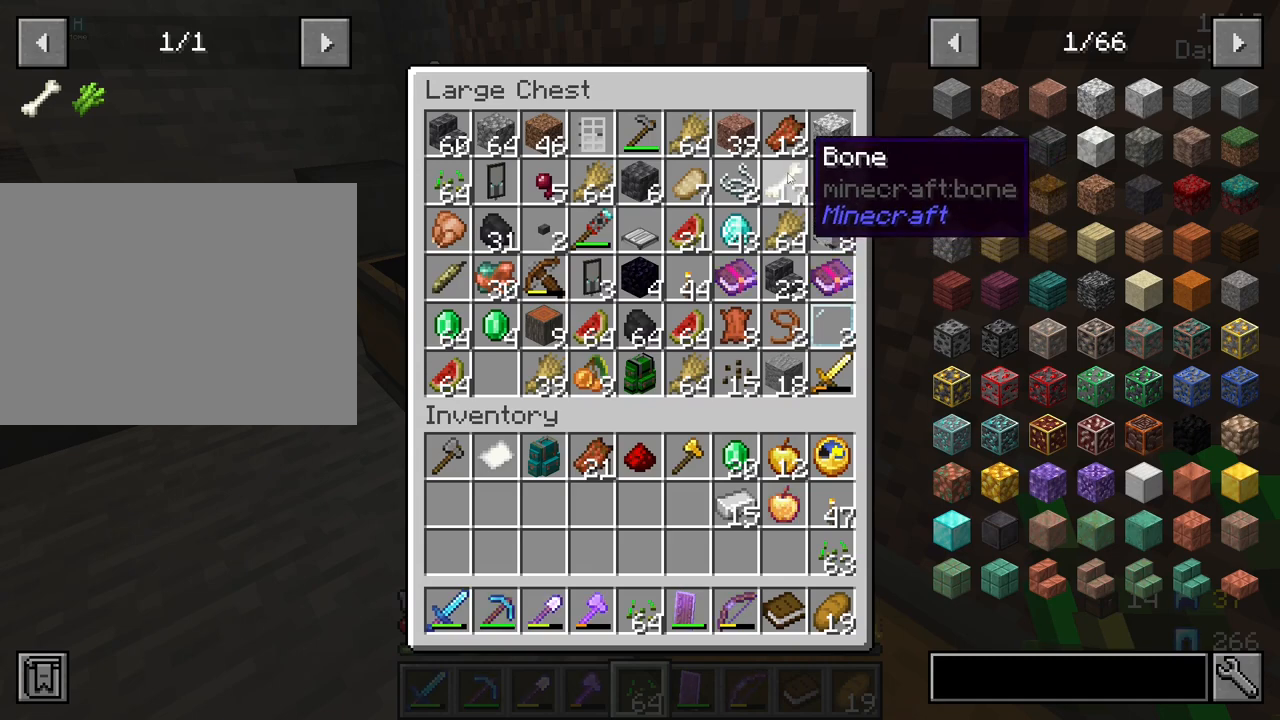
{"keys": [], "mouse": [], "mouse_move": "down-left", "events": []}
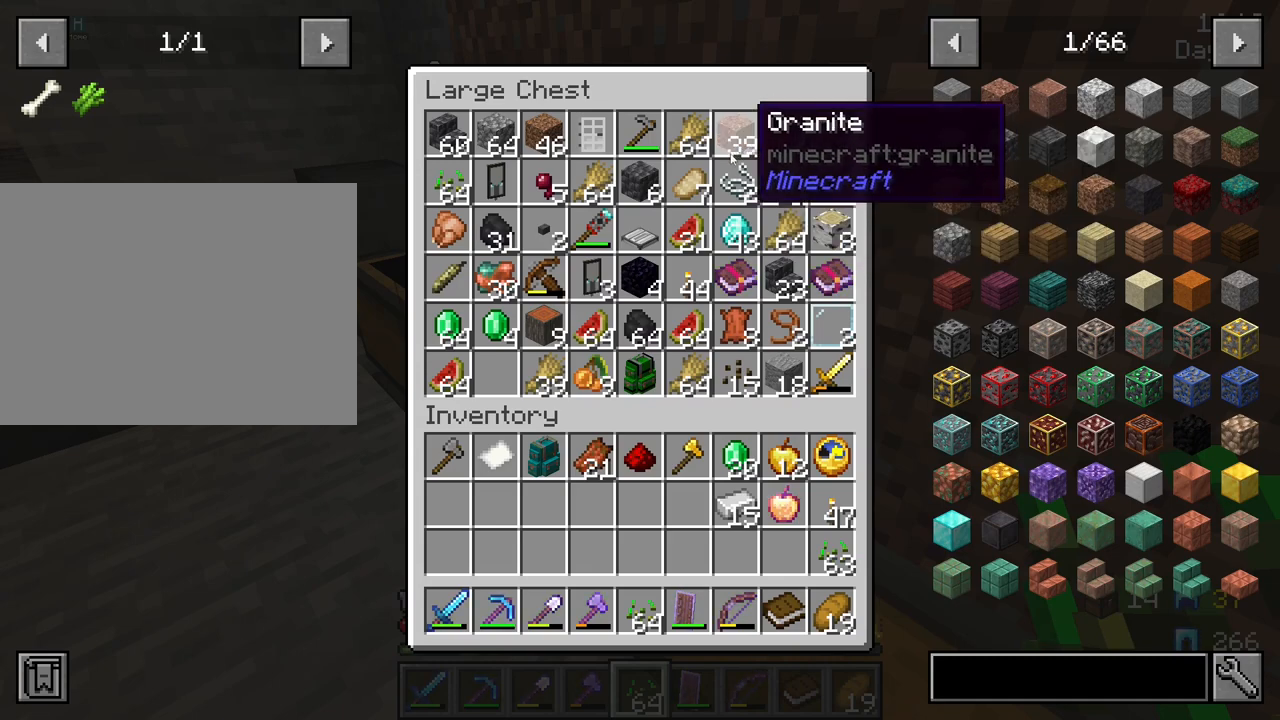
{"keys": [], "mouse": [], "mouse_move": "down", "events": []}
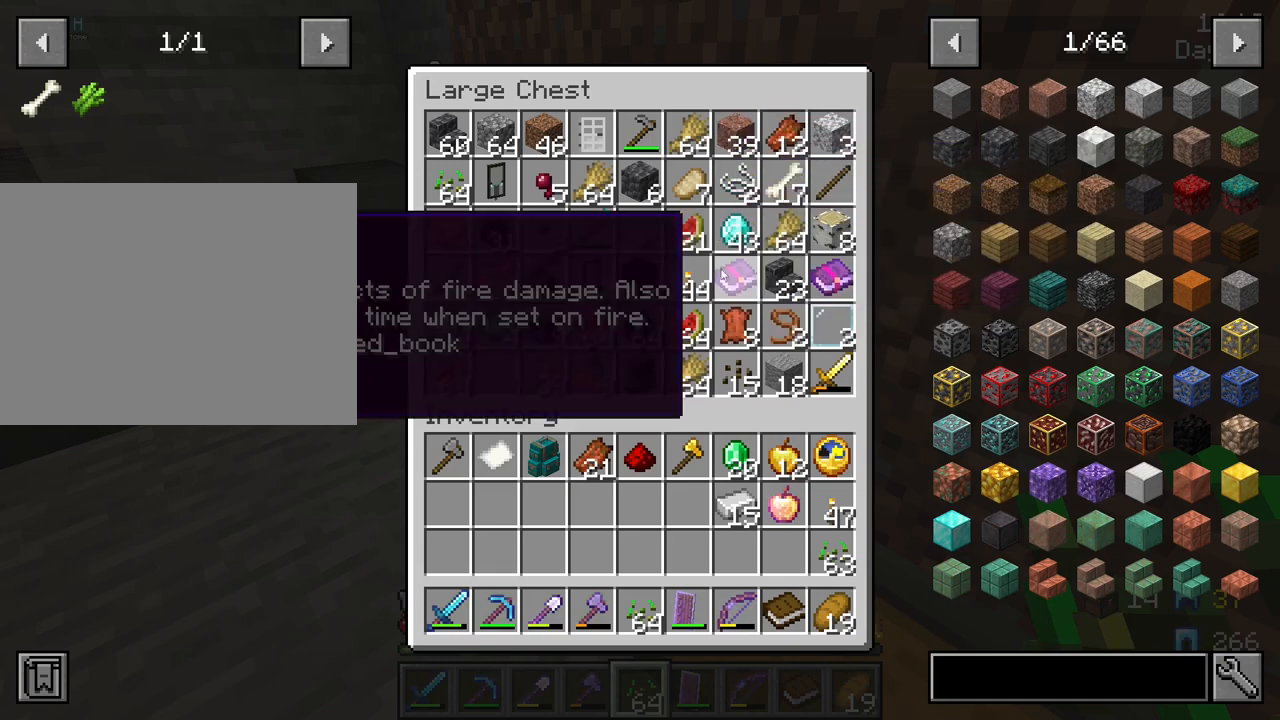
{"keys": [], "mouse": [], "mouse_move": "still", "events": [[100, "e", "down"], [183, "e", "up"], [333, "mouse_right", "down"], [467, "mouse_right", "up"]]}
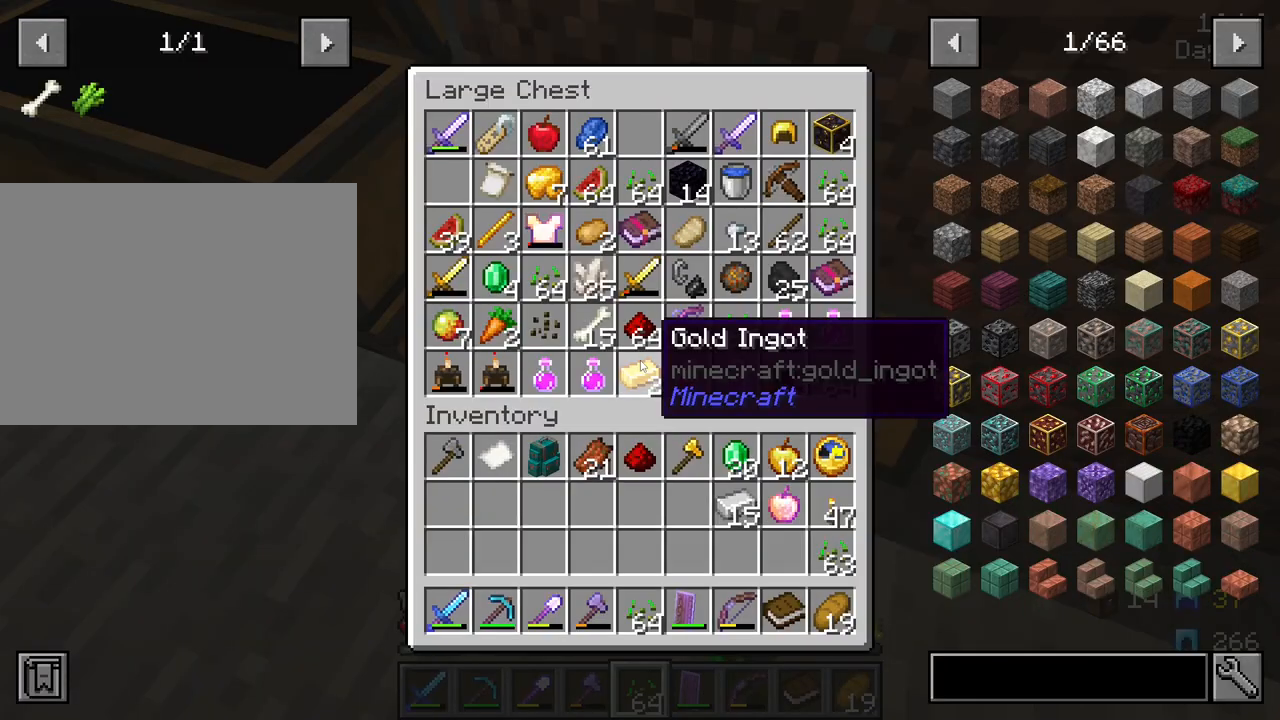
{"keys": [], "mouse": [], "mouse_move": "still", "events": []}
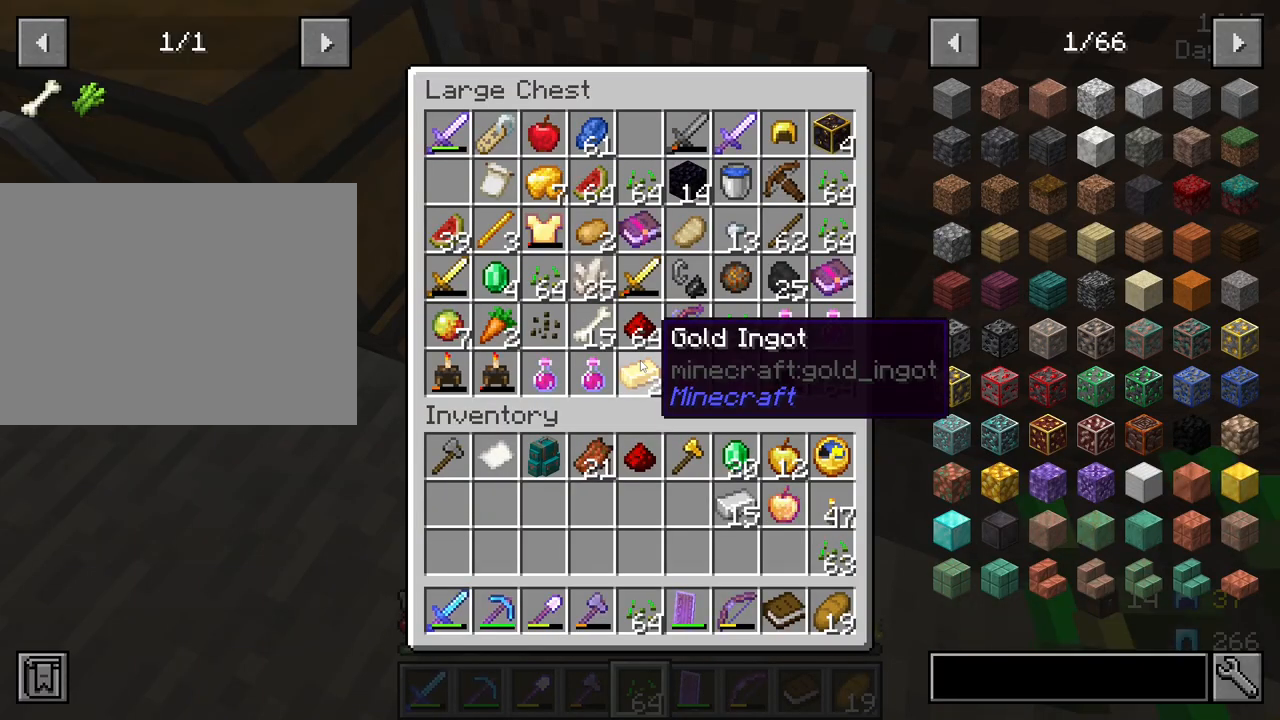
{"keys": [], "mouse": [], "mouse_move": "left", "events": []}
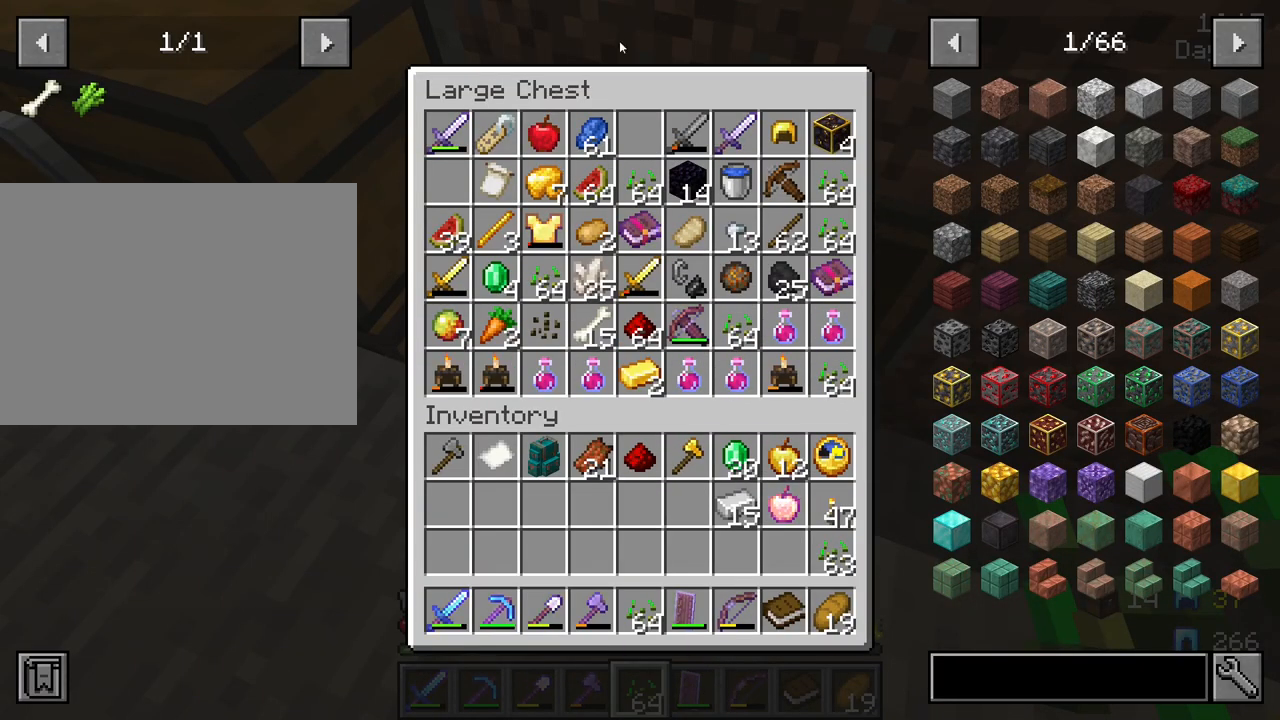
{"keys": [], "mouse": [], "mouse_move": "still", "events": []}
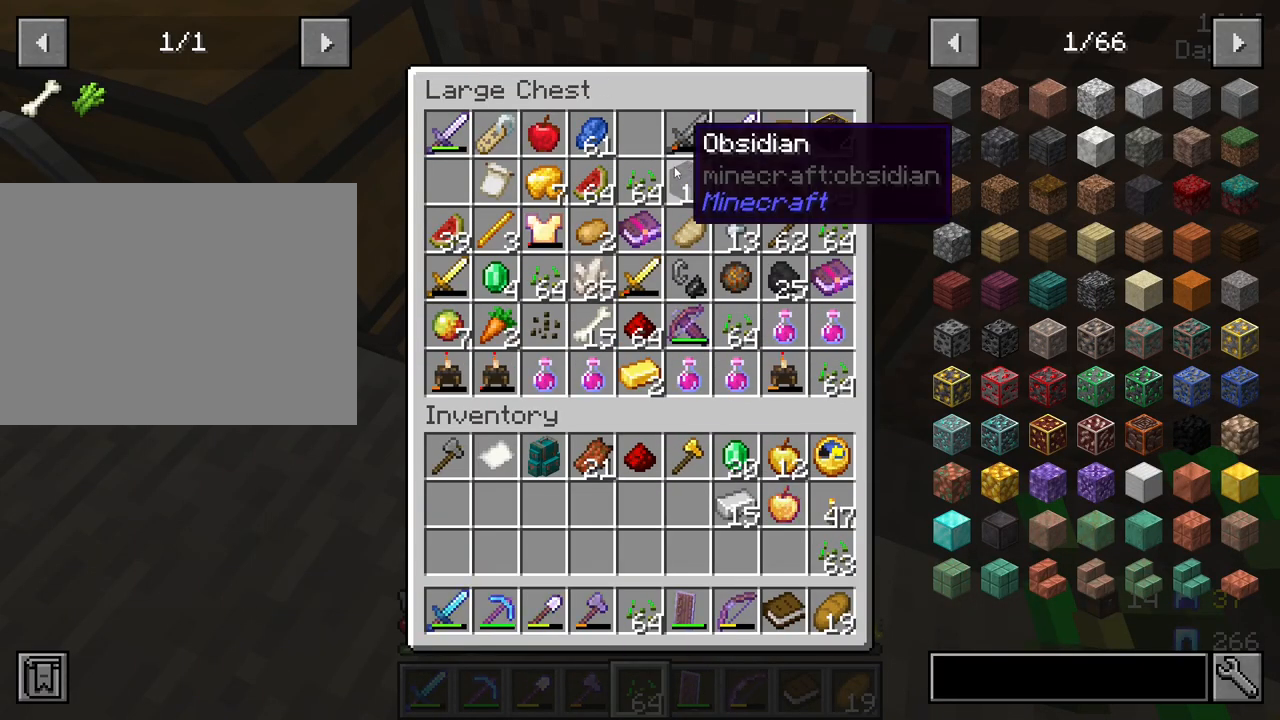
{"keys": [], "mouse": [], "mouse_move": "still", "events": []}
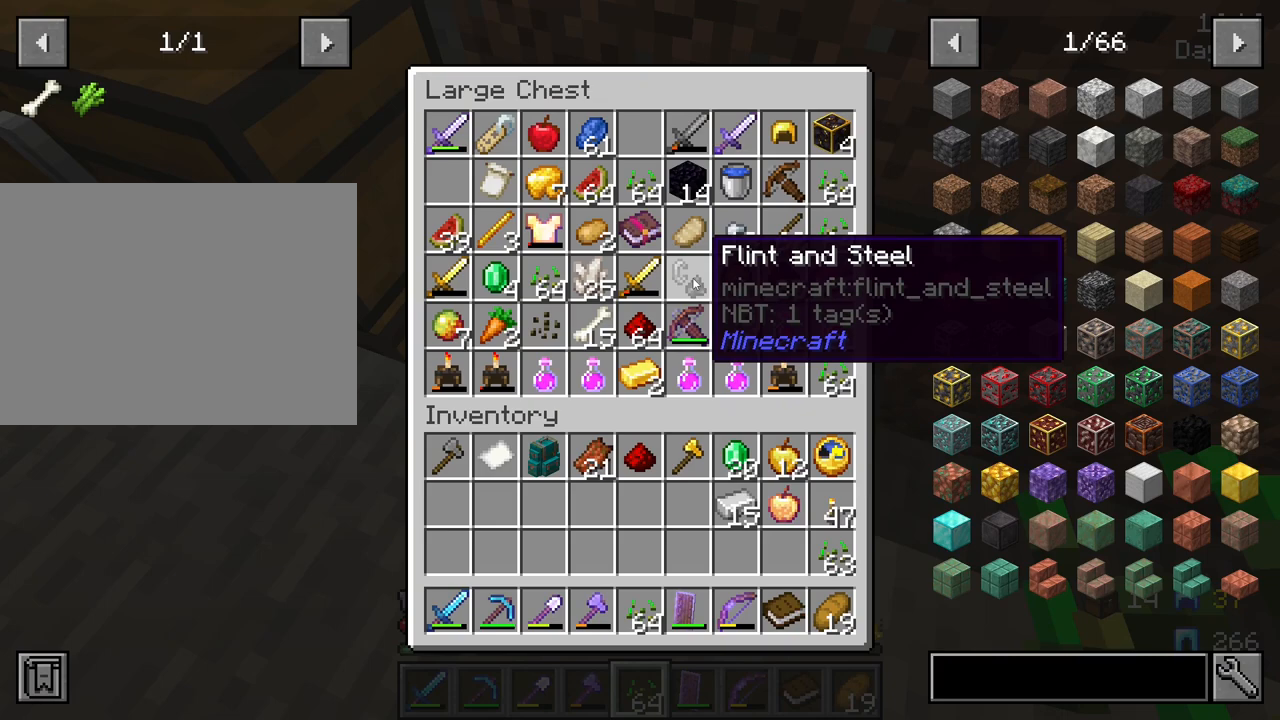
{"keys": [], "mouse": [], "mouse_move": "still", "events": []}
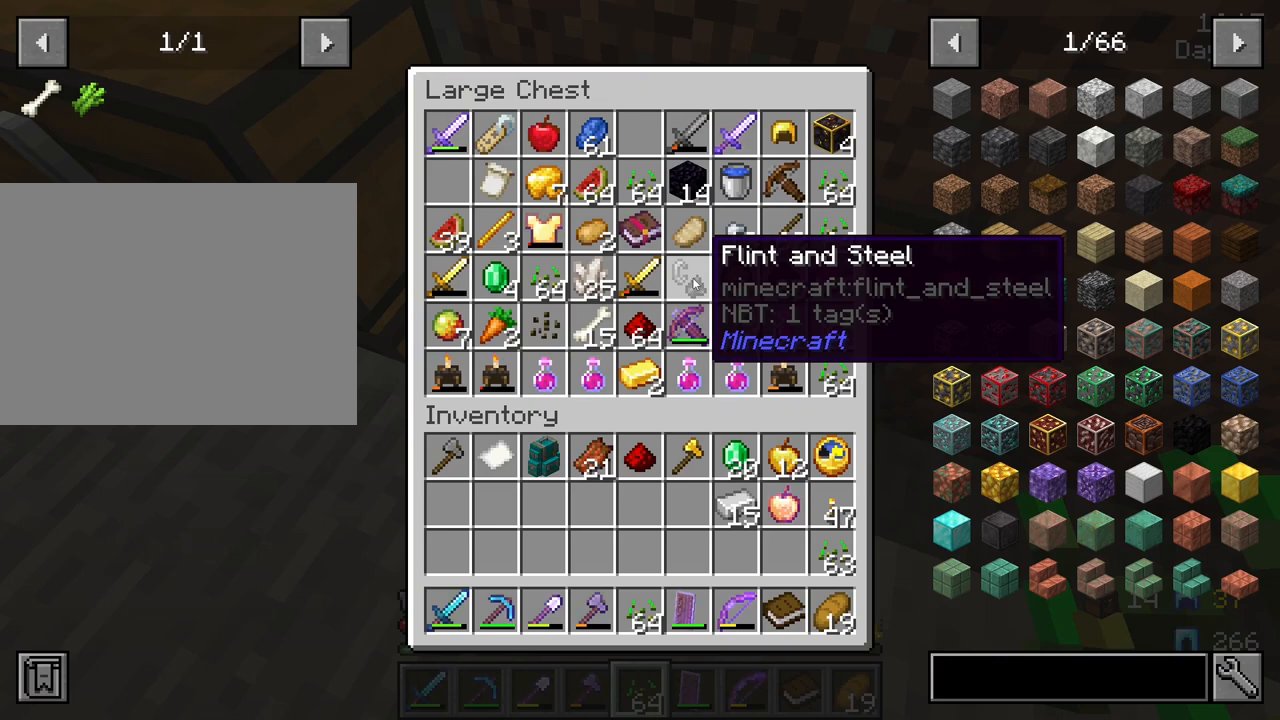
{"keys": [], "mouse": [], "mouse_move": "still", "events": []}
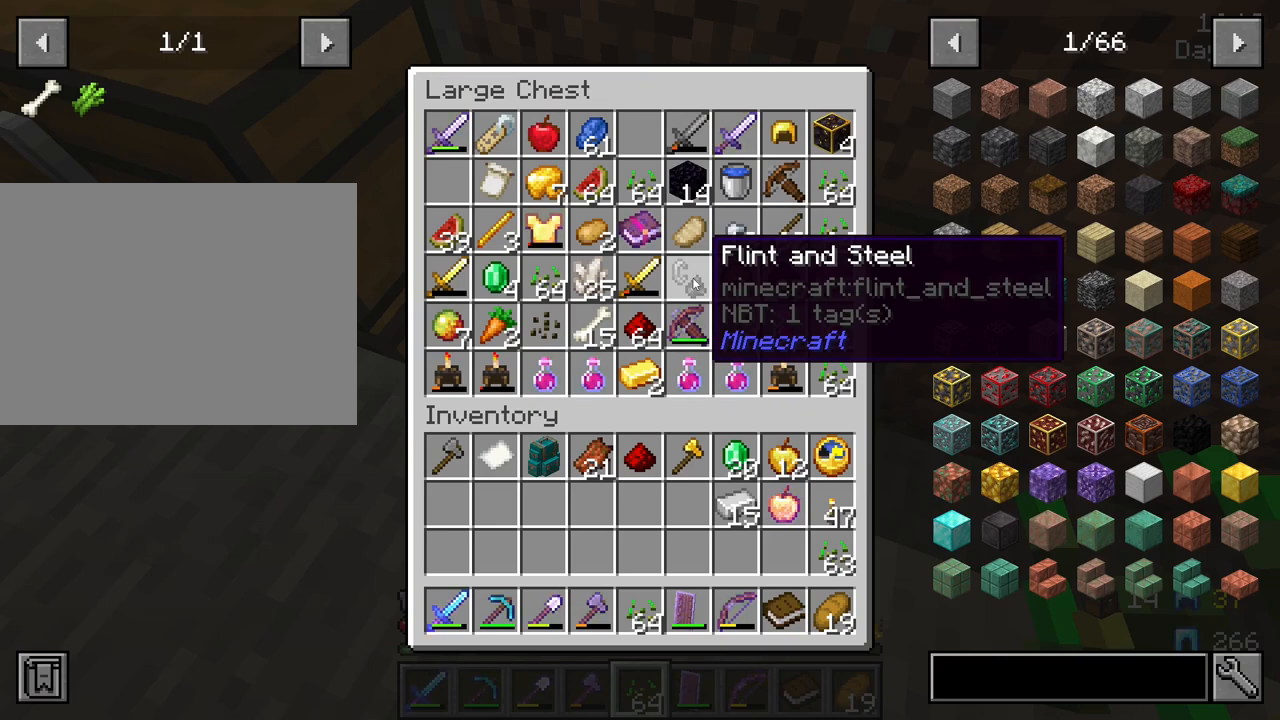
{"keys": [], "mouse": [], "mouse_move": "still", "events": []}
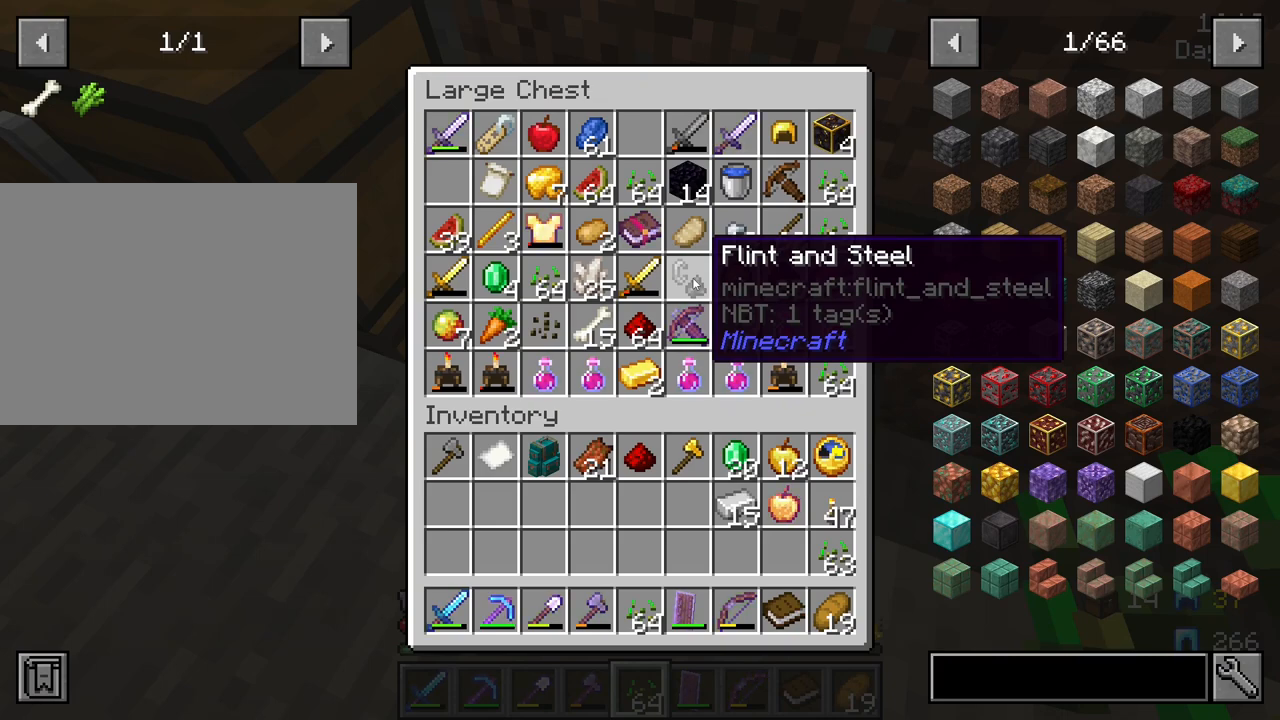
{"keys": [], "mouse": [], "mouse_move": "still", "events": []}
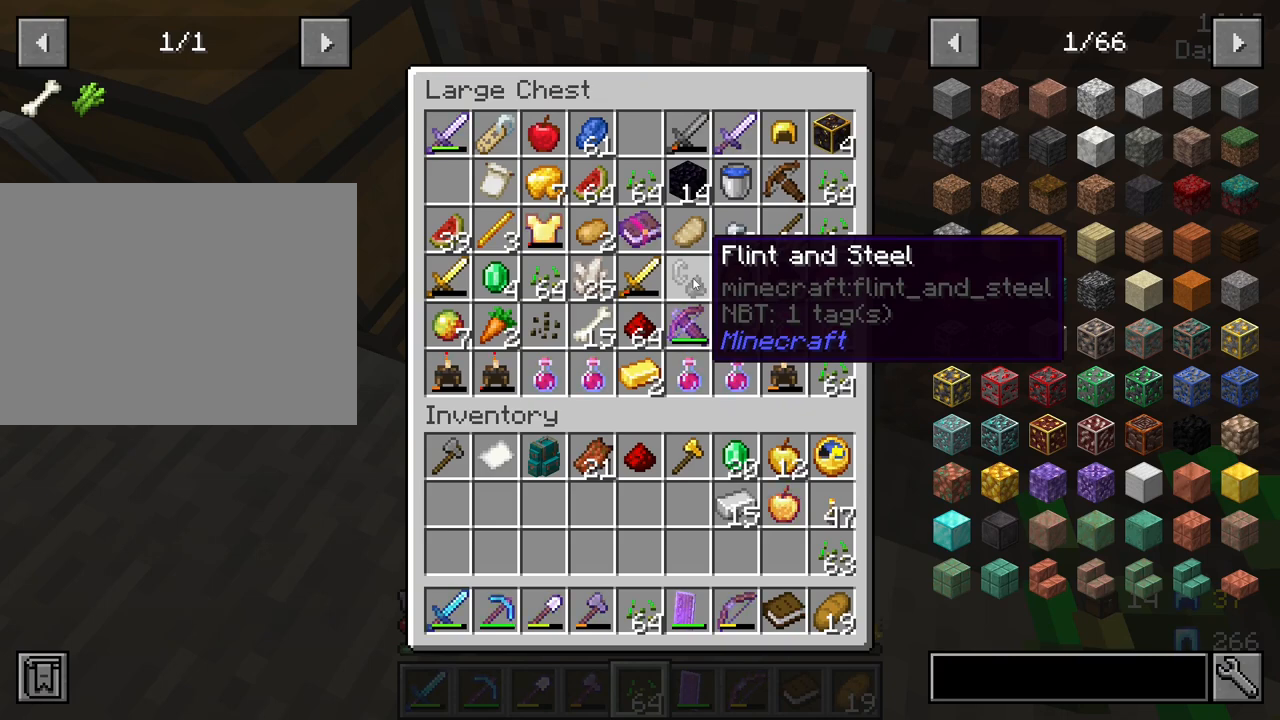
{"keys": [], "mouse": [], "mouse_move": "still", "events": []}
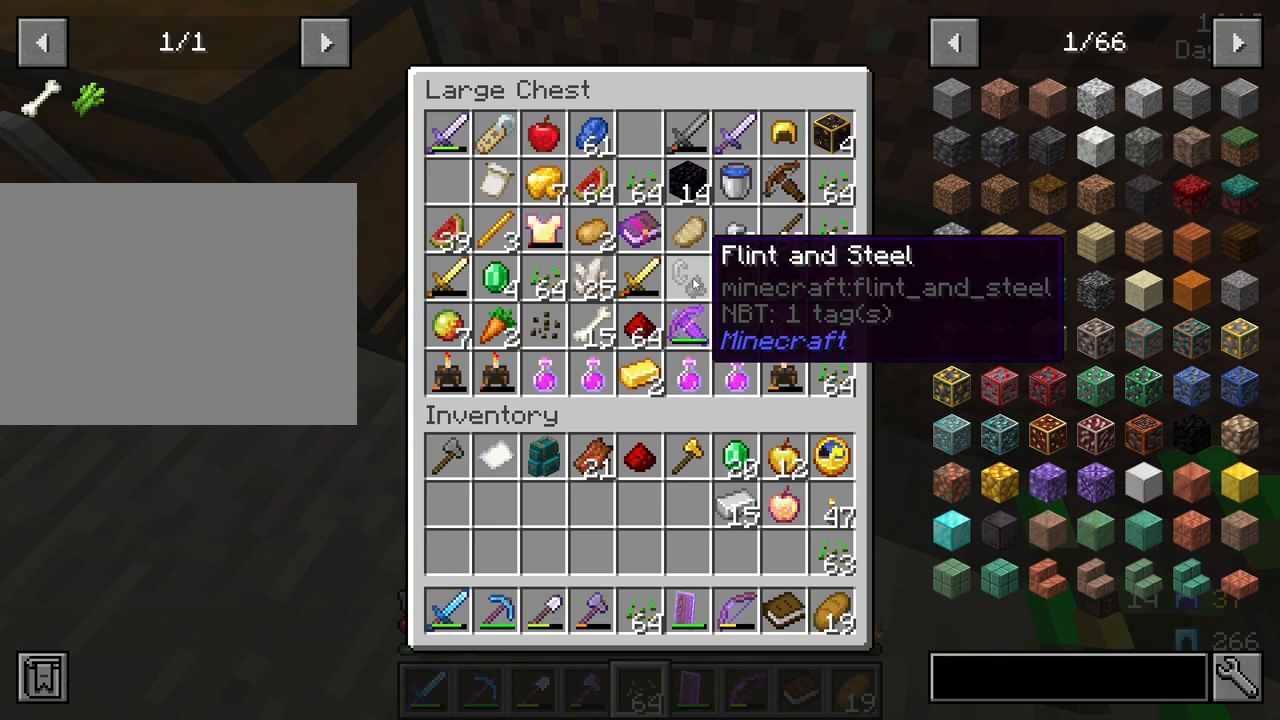
{"keys": [], "mouse": [], "mouse_move": "still", "events": []}